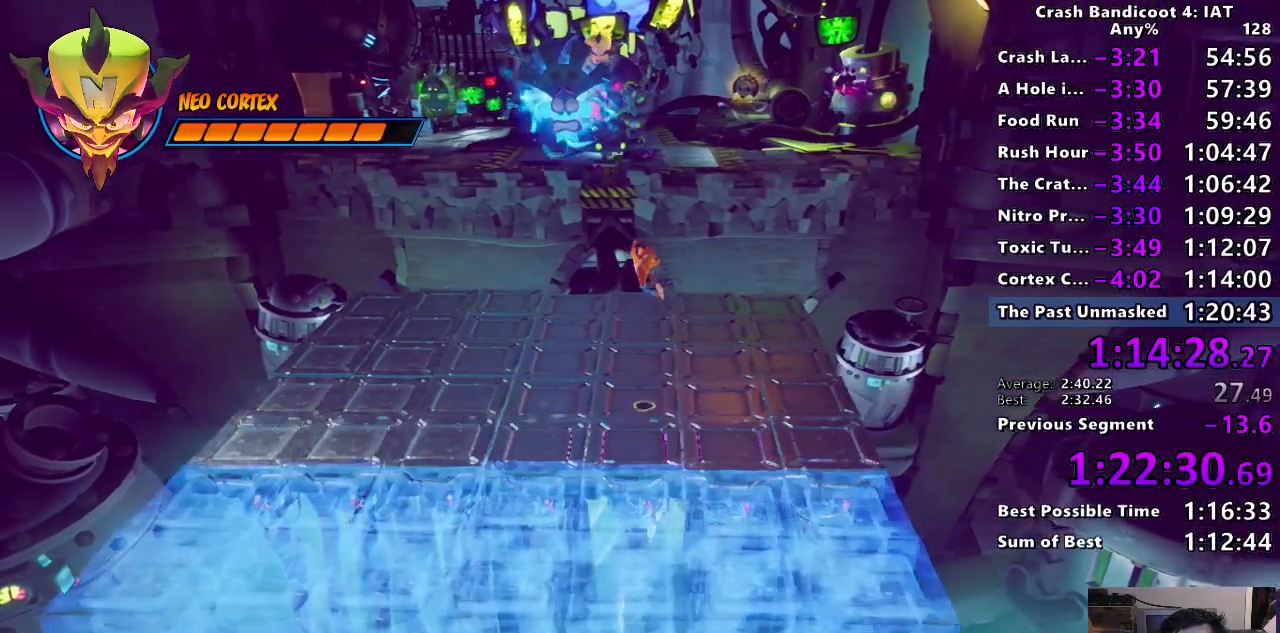
Gameplay with a controller (PlayStation layout); each line is a JSON object with the inputs held at the frame after it (dt_ms = milliseconds from this image to that frame). "button_events" lists button changes between this image and that frame as [ms after this image, input, new state], when the widget could be followed in between (sticks are given only as held states). Not read: R1.
{"dt_ms": 500, "buttons": [], "left_stick": "down-right", "right_stick": "center", "button_events": []}
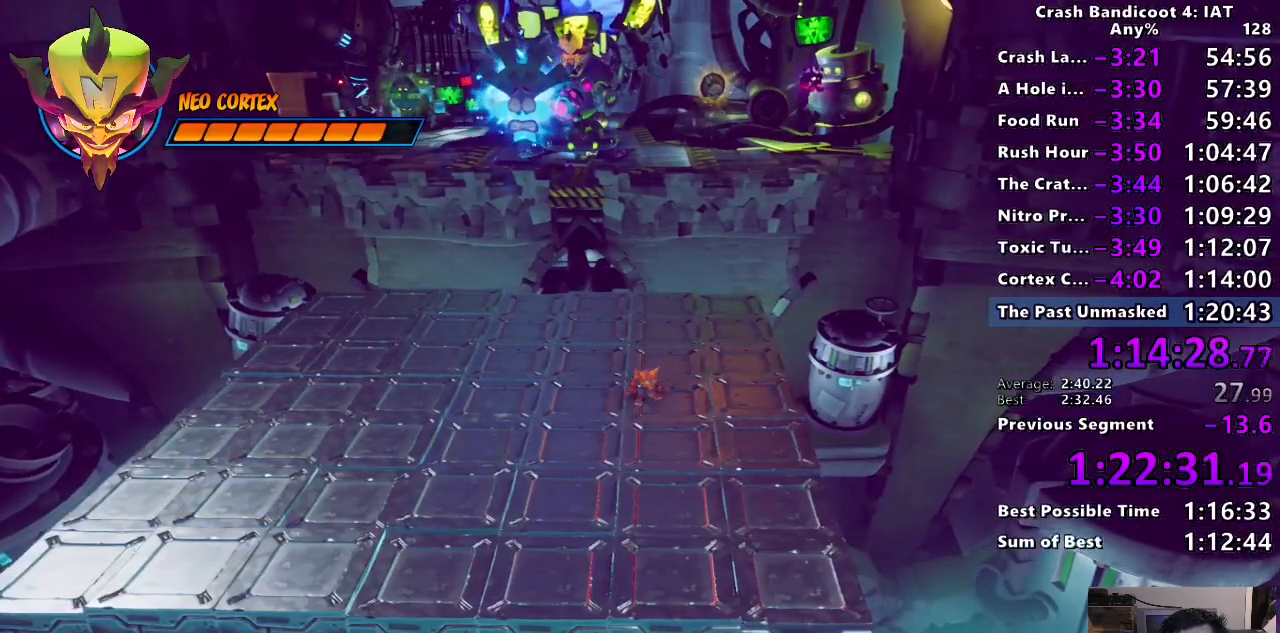
{"dt_ms": 500, "buttons": [], "left_stick": "center", "right_stick": "center", "button_events": []}
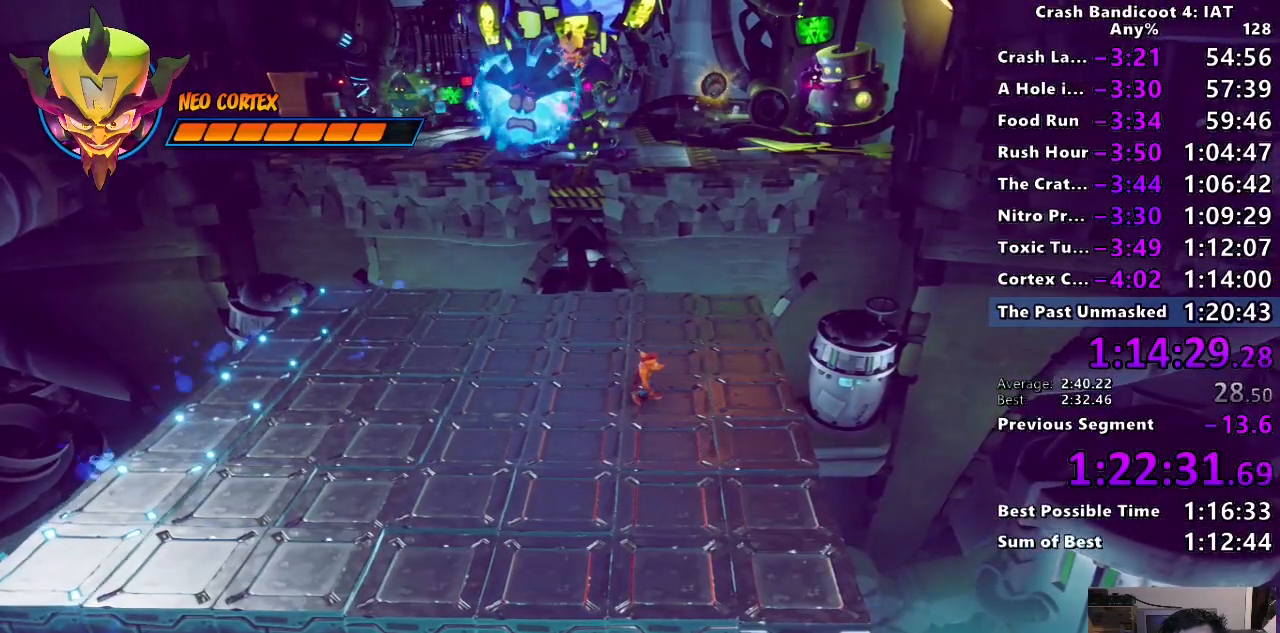
{"dt_ms": 500, "buttons": [], "left_stick": "center", "right_stick": "center", "button_events": [[317, "CROSS", "down"], [483, "CROSS", "up"]]}
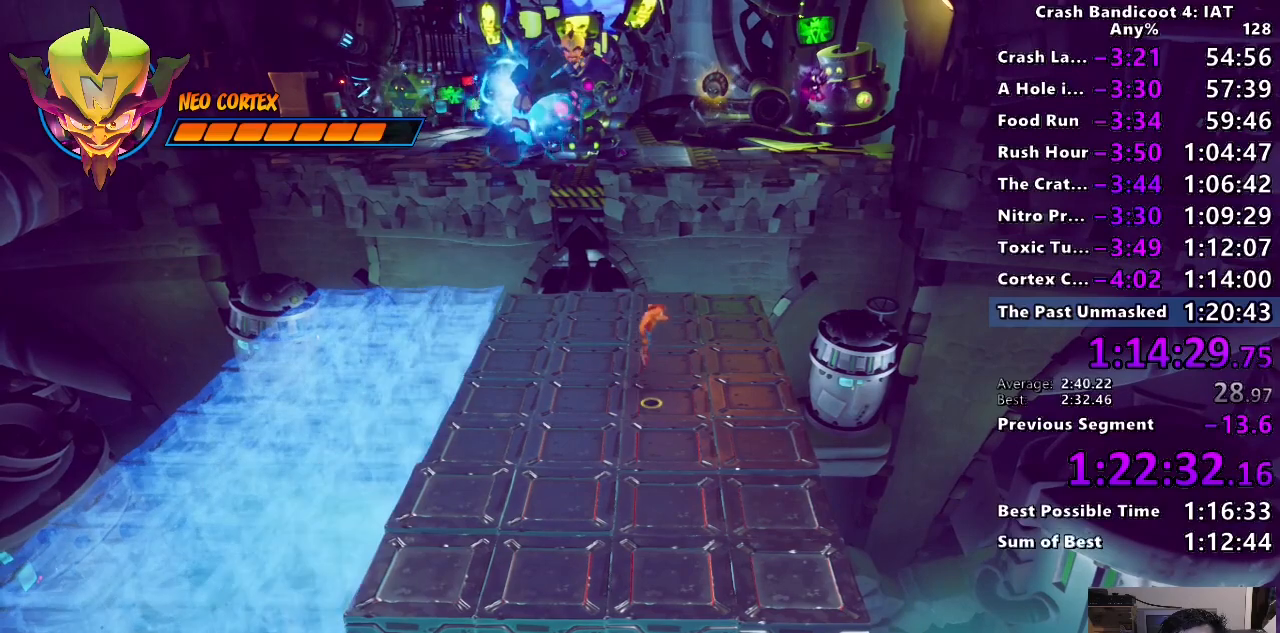
{"dt_ms": 500, "buttons": ["CROSS"], "left_stick": "left", "right_stick": "center", "button_events": [[167, "CROSS", "down"], [250, "CROSS", "up"], [333, "CROSS", "down"], [417, "CROSS", "up"], [483, "CROSS", "down"]]}
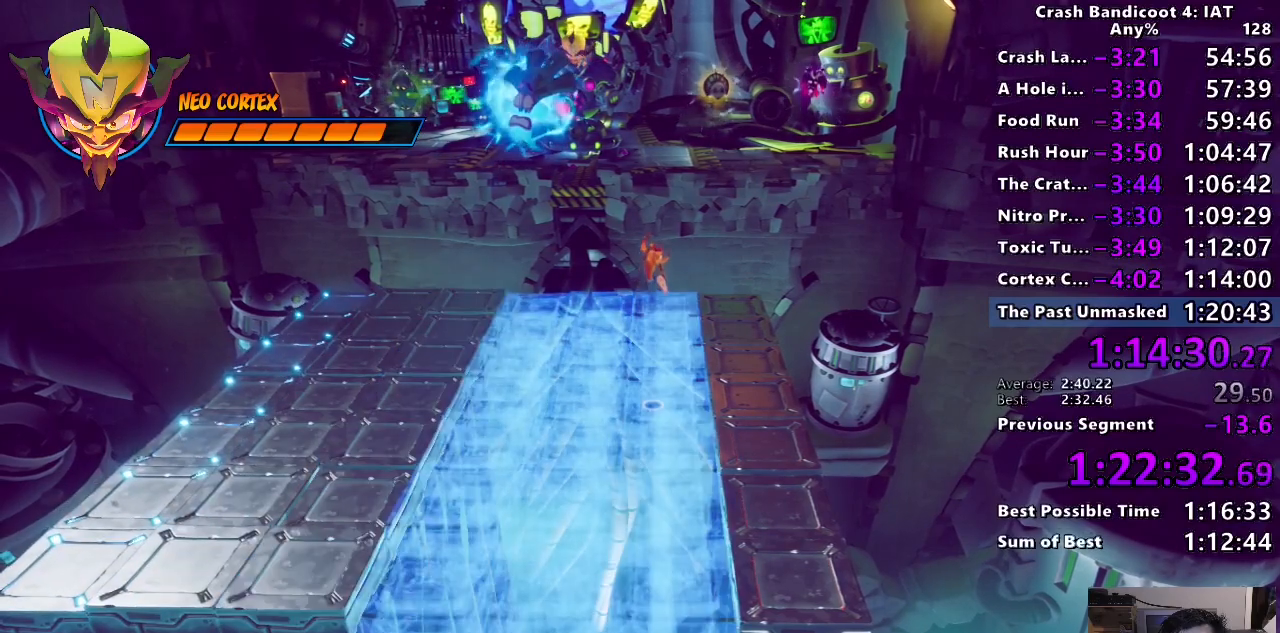
{"dt_ms": 500, "buttons": [], "left_stick": "right", "right_stick": "center", "button_events": [[100, "CROSS", "up"]]}
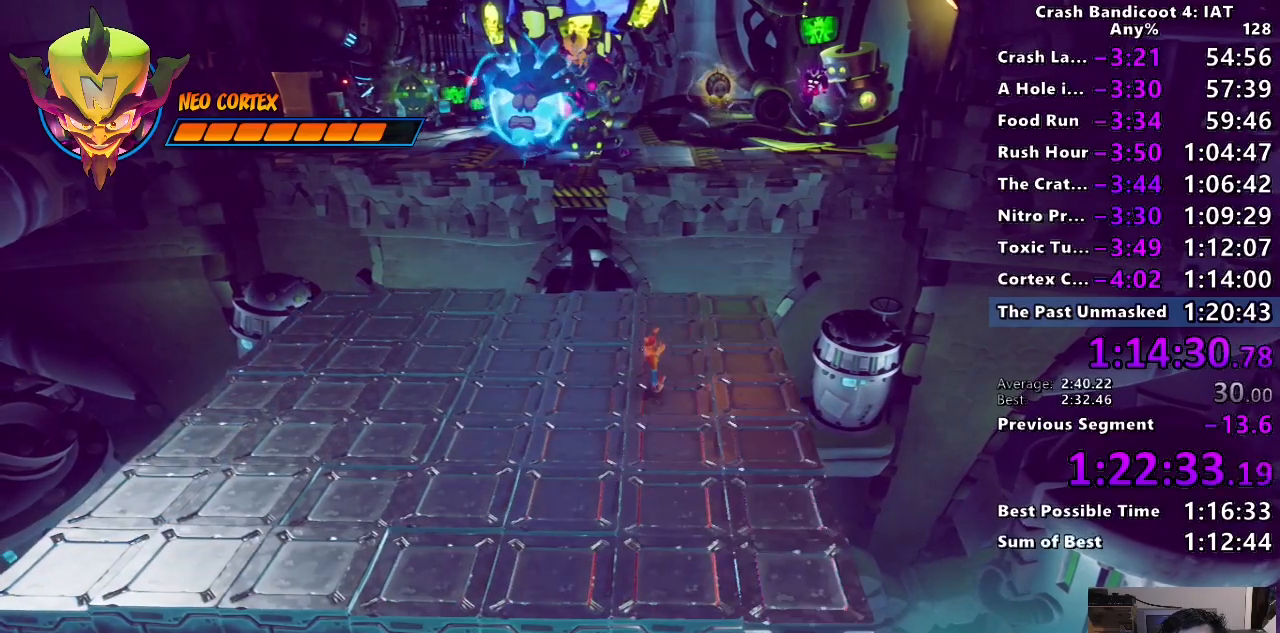
{"dt_ms": 500, "buttons": [], "left_stick": "center", "right_stick": "center", "button_events": []}
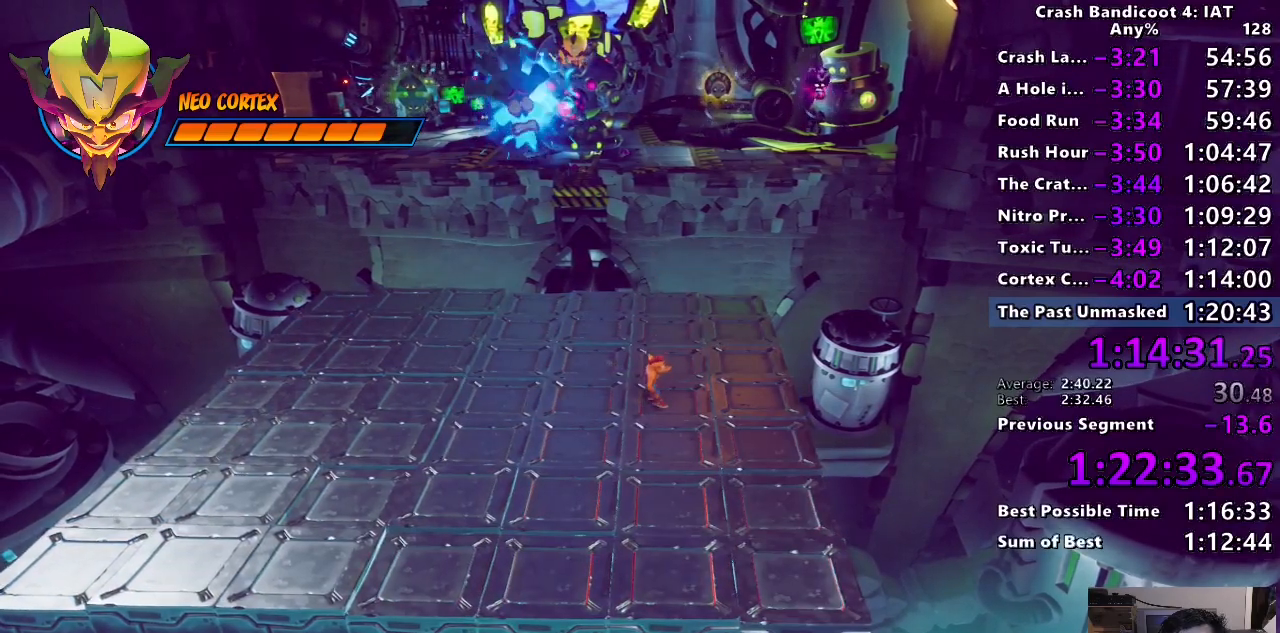
{"dt_ms": 500, "buttons": ["CROSS"], "left_stick": "center", "right_stick": "center", "button_events": [[333, "CROSS", "down"]]}
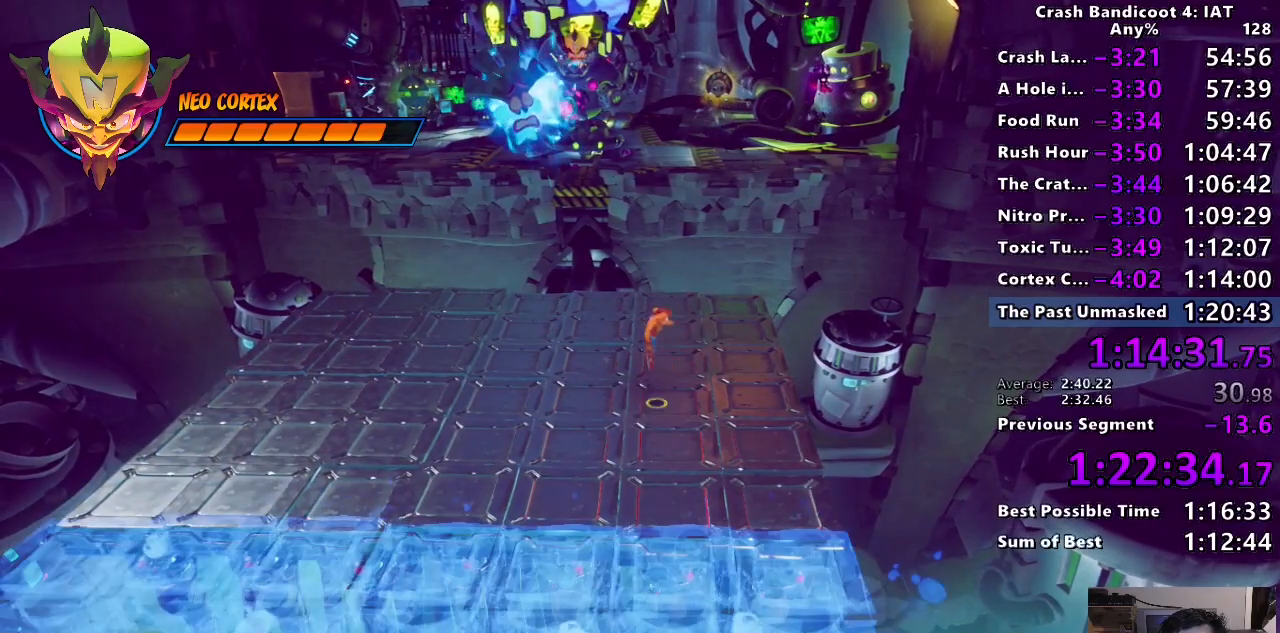
{"dt_ms": 500, "buttons": [], "left_stick": "center", "right_stick": "center", "button_events": [[117, "CROSS", "up"], [367, "CROSS", "down"], [500, "CROSS", "up"]]}
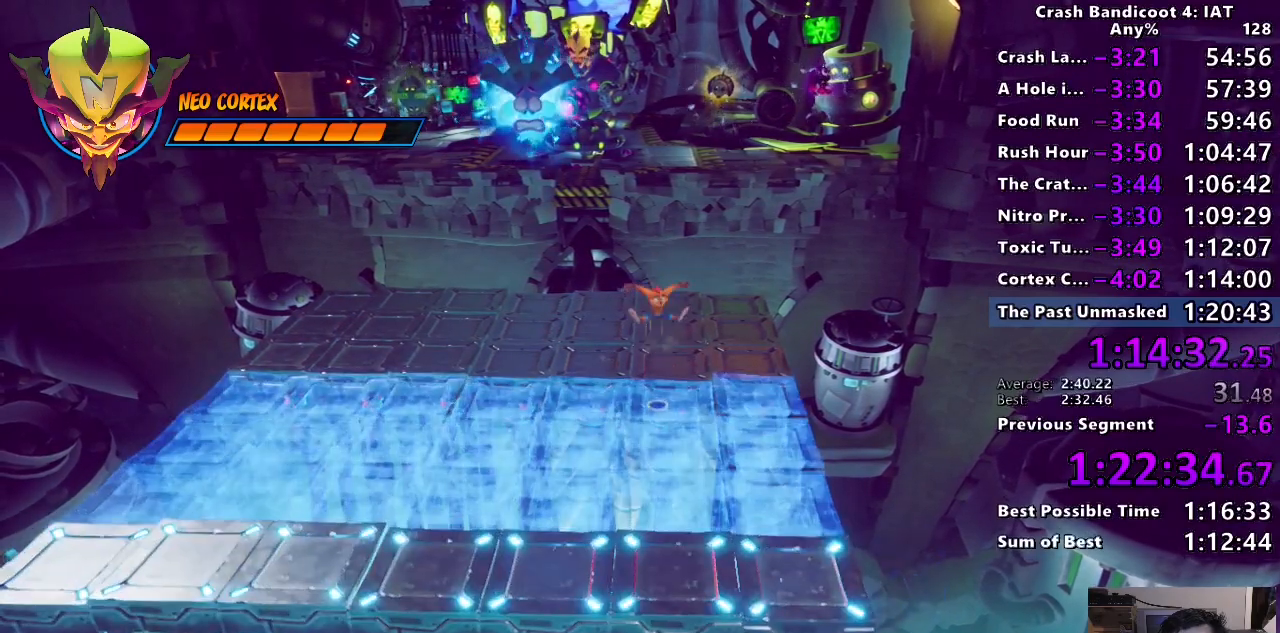
{"dt_ms": 500, "buttons": [], "left_stick": "up-right", "right_stick": "center", "button_events": [[50, "CROSS", "down"], [150, "CROSS", "up"], [217, "CROSS", "down"], [317, "CROSS", "up"]]}
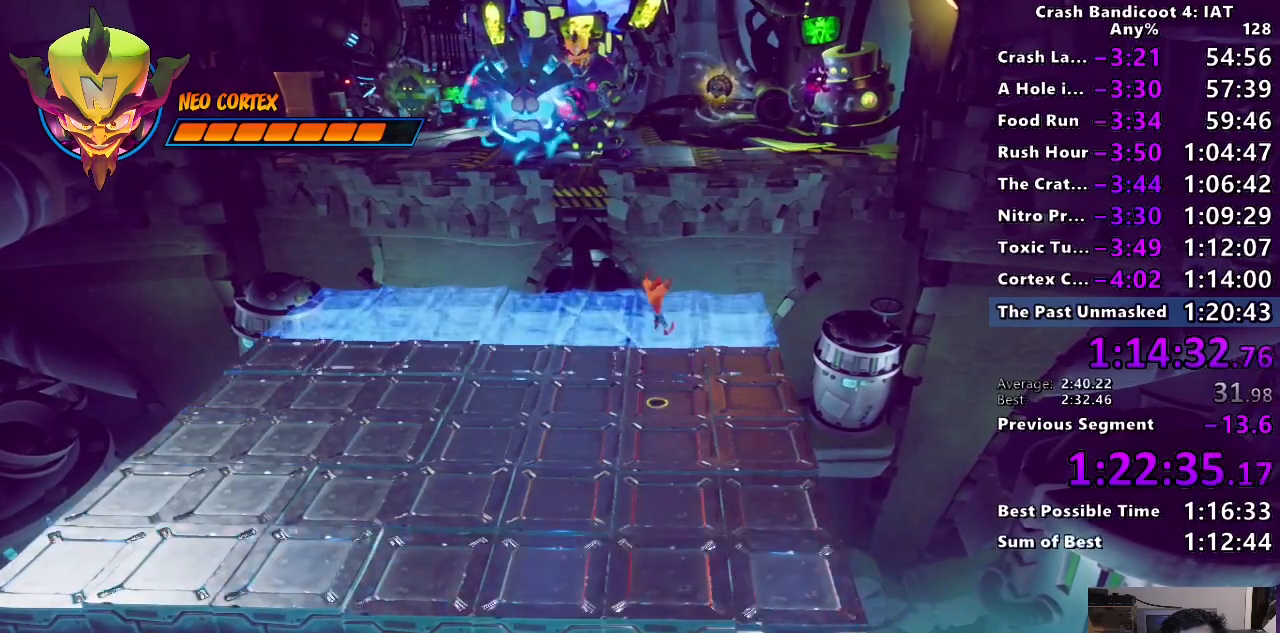
{"dt_ms": 500, "buttons": [], "left_stick": "center", "right_stick": "center", "button_events": []}
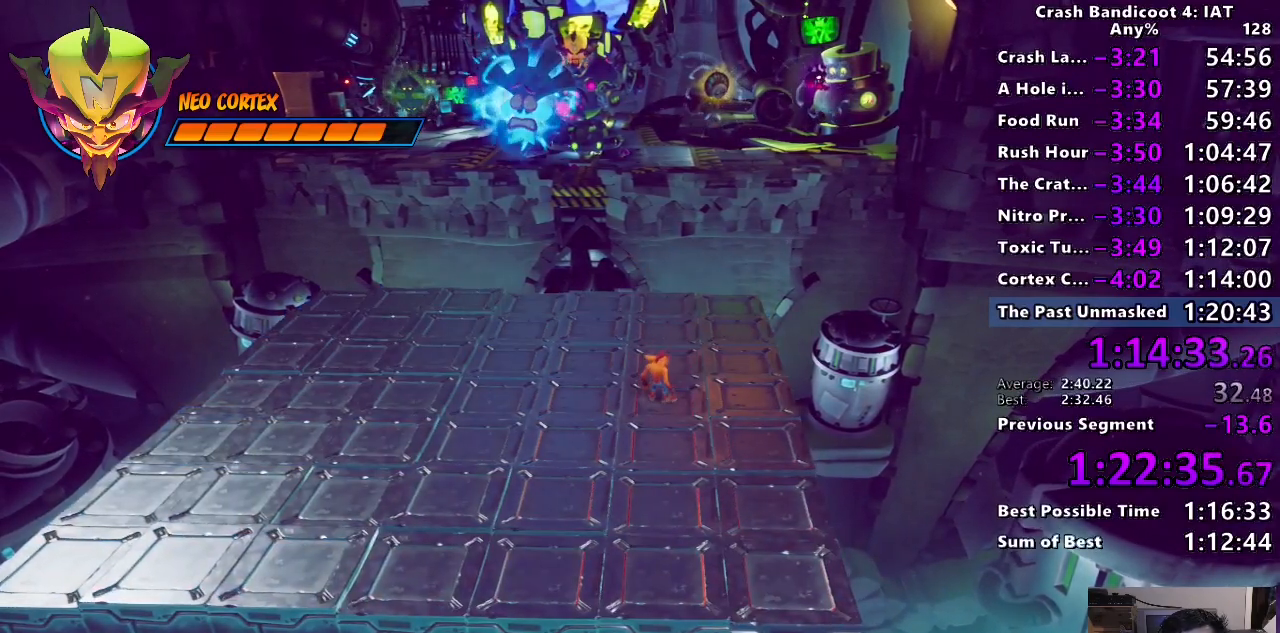
{"dt_ms": 500, "buttons": ["CROSS"], "left_stick": "center", "right_stick": "center", "button_events": [[483, "CROSS", "down"]]}
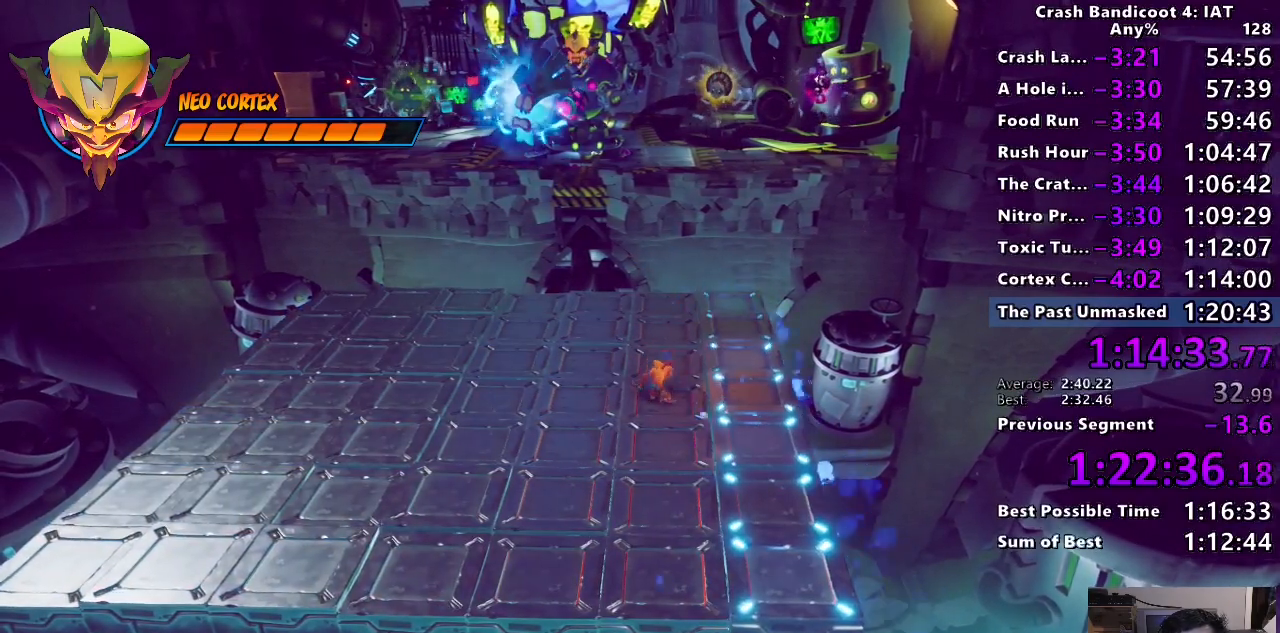
{"dt_ms": 500, "buttons": ["CROSS"], "left_stick": "center", "right_stick": "center", "button_events": [[167, "CROSS", "up"], [467, "CROSS", "down"]]}
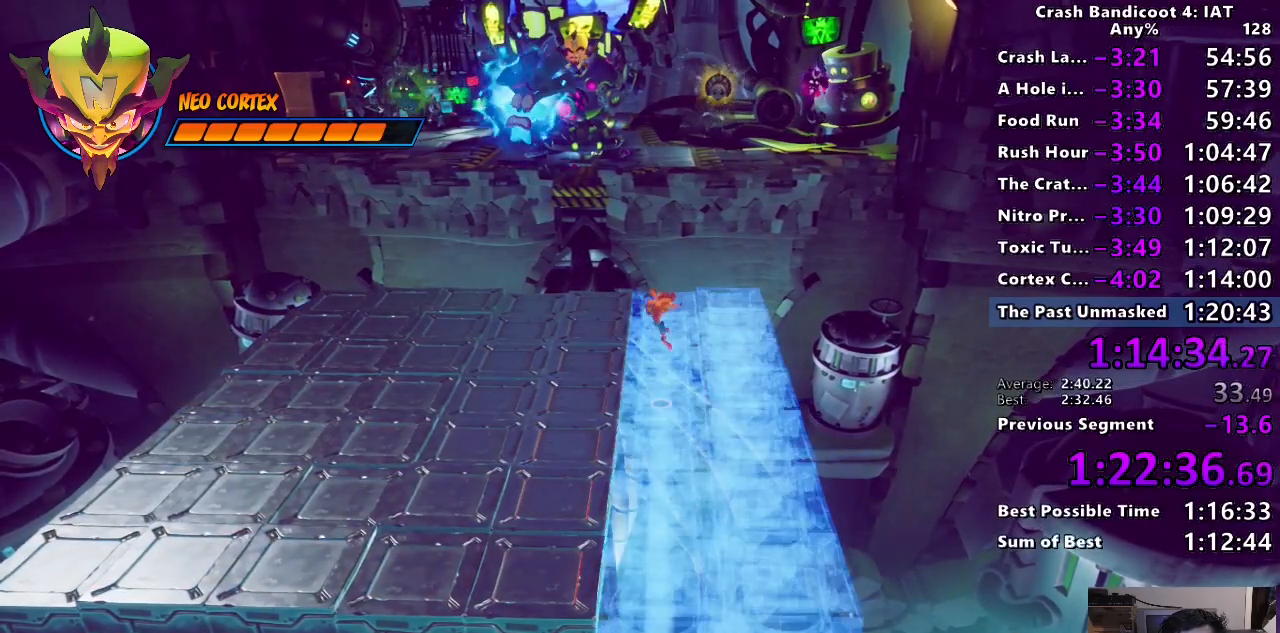
{"dt_ms": 500, "buttons": [], "left_stick": "center", "right_stick": "center", "button_events": [[83, "CROSS", "up"], [150, "CROSS", "down"], [233, "CROSS", "up"], [300, "CROSS", "down"], [383, "CROSS", "up"]]}
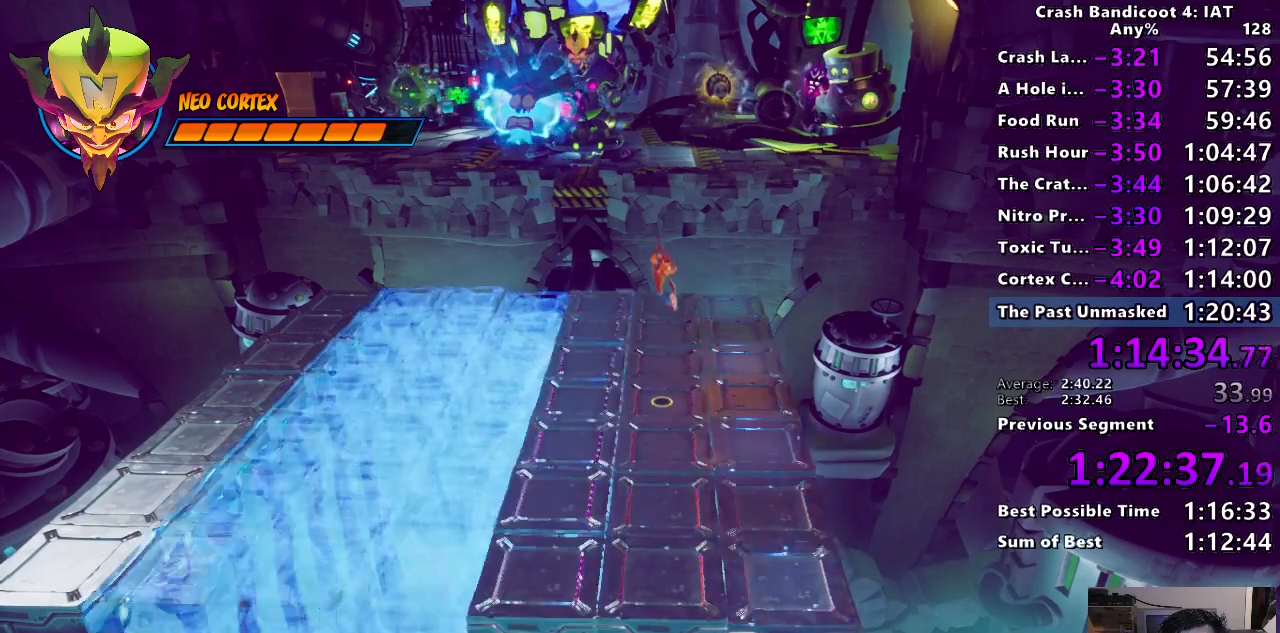
{"dt_ms": 500, "buttons": [], "left_stick": "right", "right_stick": "center", "button_events": []}
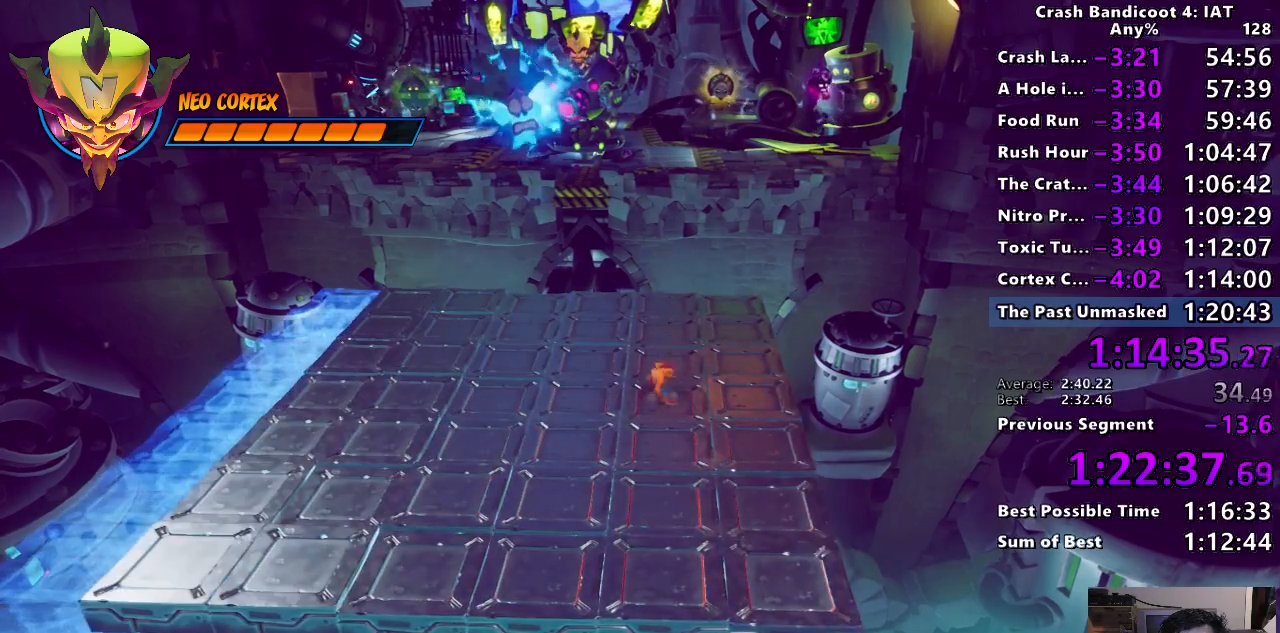
{"dt_ms": 500, "buttons": [], "left_stick": "center", "right_stick": "center", "button_events": []}
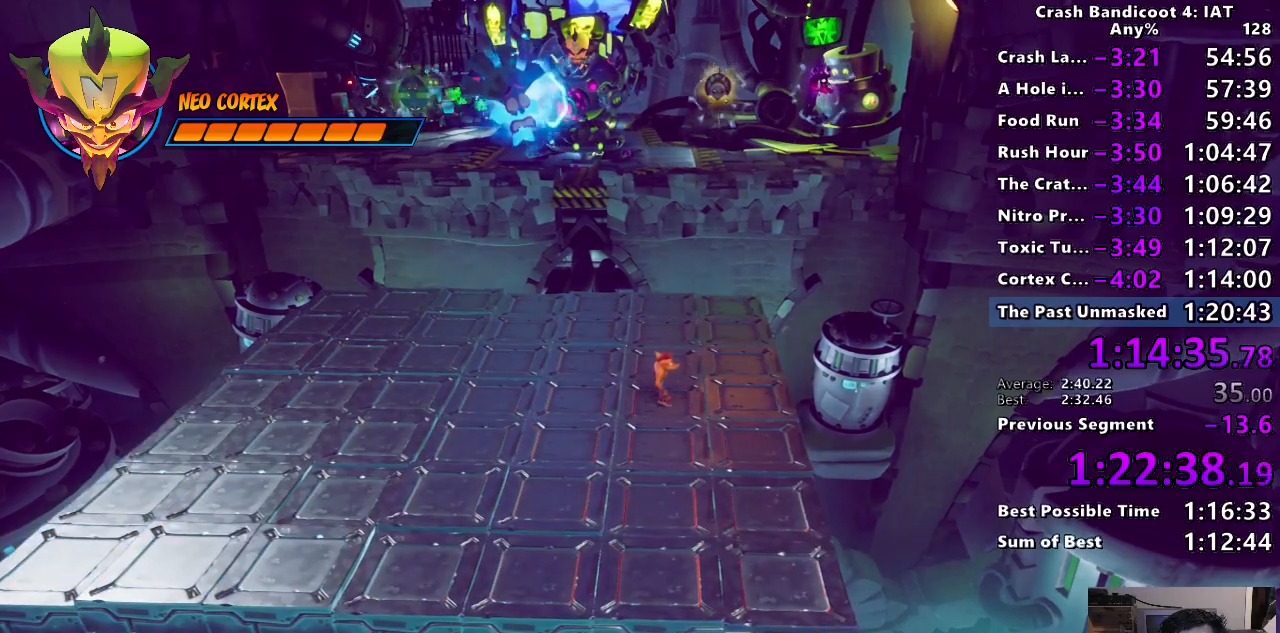
{"dt_ms": 500, "buttons": [], "left_stick": "center", "right_stick": "center", "button_events": [[183, "CROSS", "down"], [317, "CROSS", "up"]]}
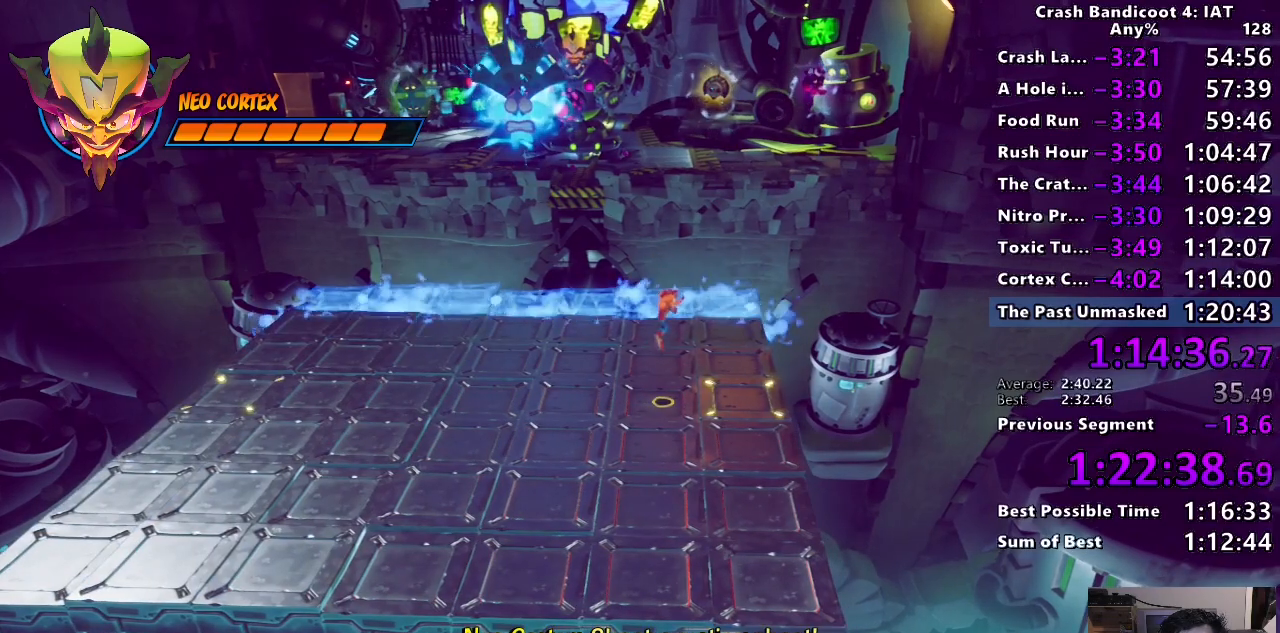
{"dt_ms": 500, "buttons": [], "left_stick": "right", "right_stick": "center", "button_events": [[150, "CROSS", "down"], [267, "CROSS", "up"]]}
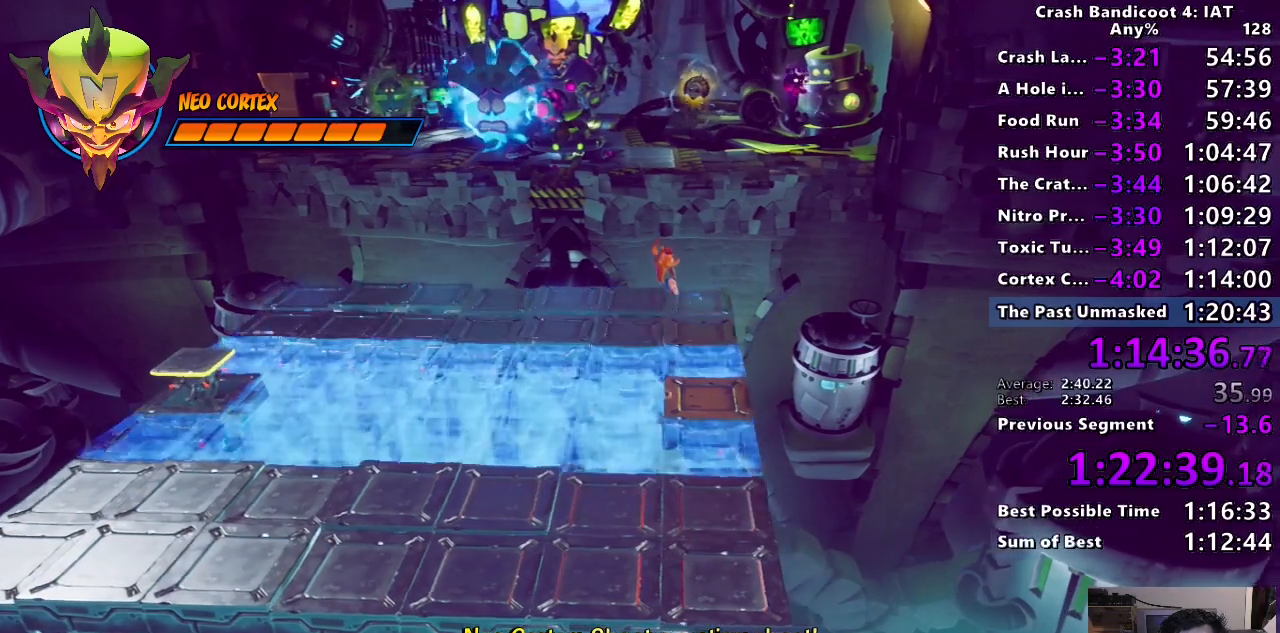
{"dt_ms": 1000, "buttons": [], "left_stick": "left", "right_stick": "center", "button_events": [[117, "CIRCLE", "down"], [200, "CIRCLE", "up"], [283, "CIRCLE", "down"], [350, "CIRCLE", "up"]]}
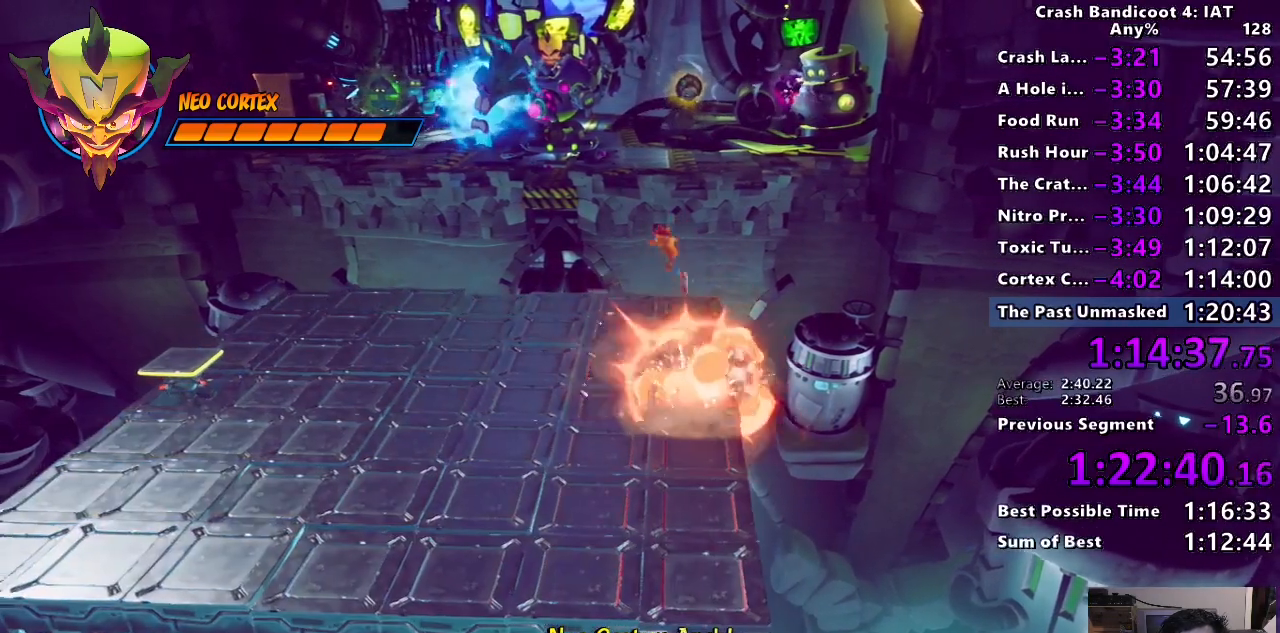
{"dt_ms": 1000, "buttons": ["CROSS"], "left_stick": "left", "right_stick": "center", "button_events": [[900, "CROSS", "down"]]}
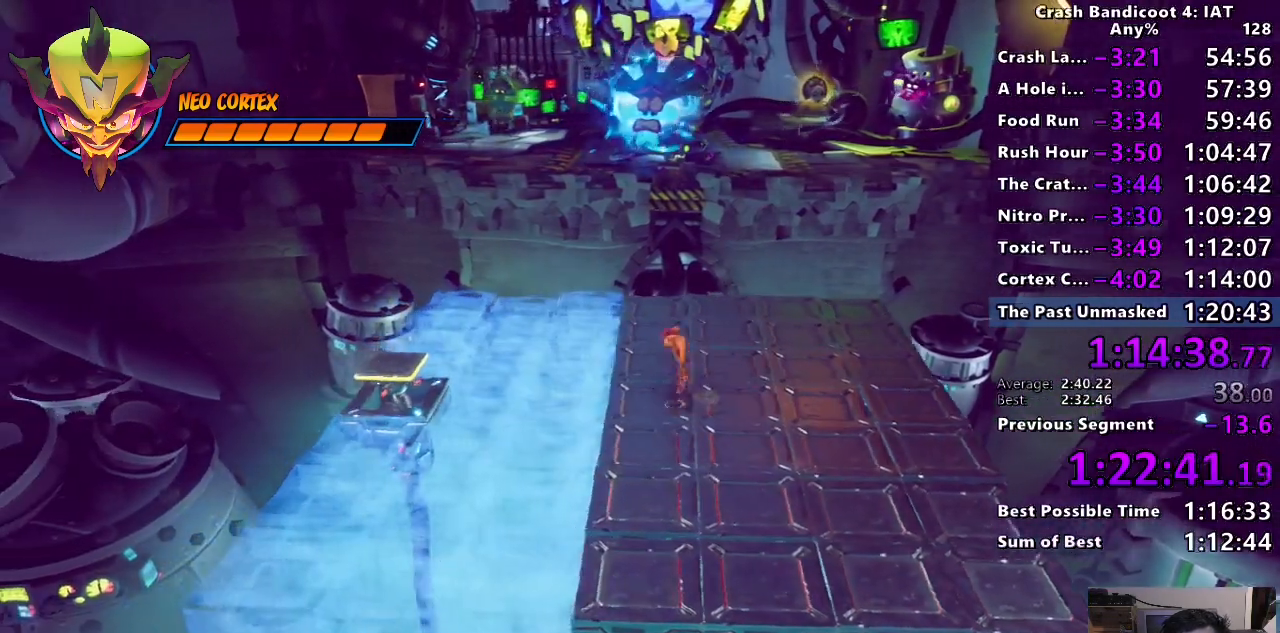
{"dt_ms": 500, "buttons": [], "left_stick": "left", "right_stick": "center", "button_events": [[317, "CROSS", "up"]]}
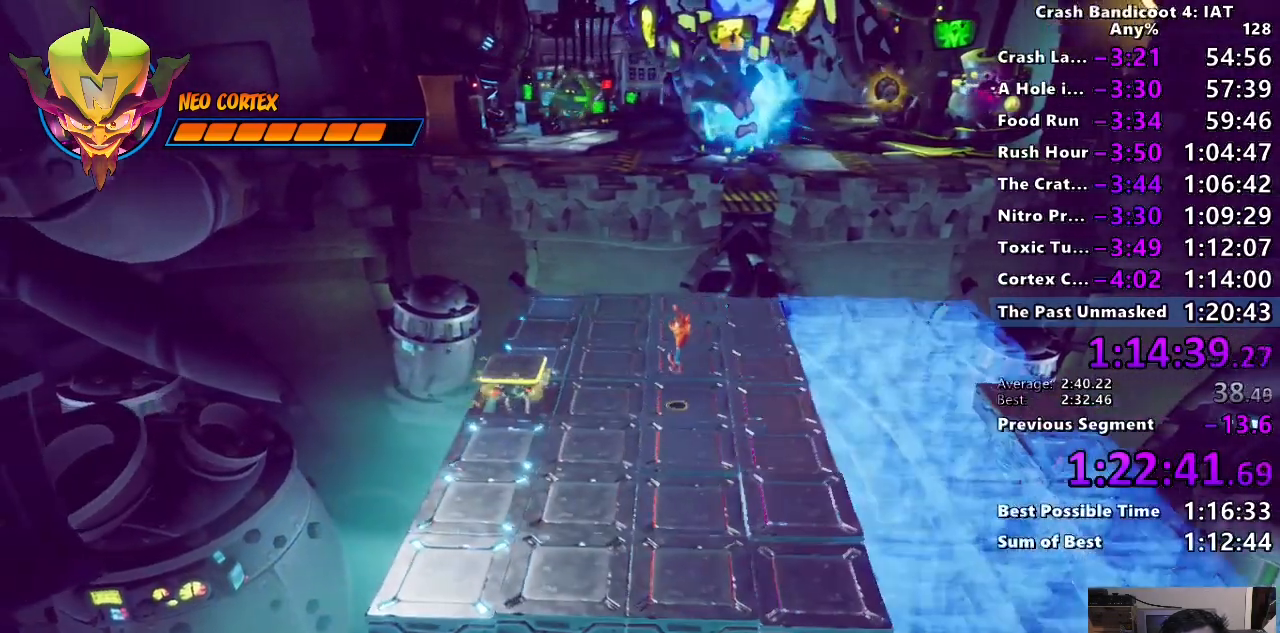
{"dt_ms": 500, "buttons": [], "left_stick": "left", "right_stick": "center", "button_events": [[217, "CROSS", "down"], [450, "CROSS", "up"]]}
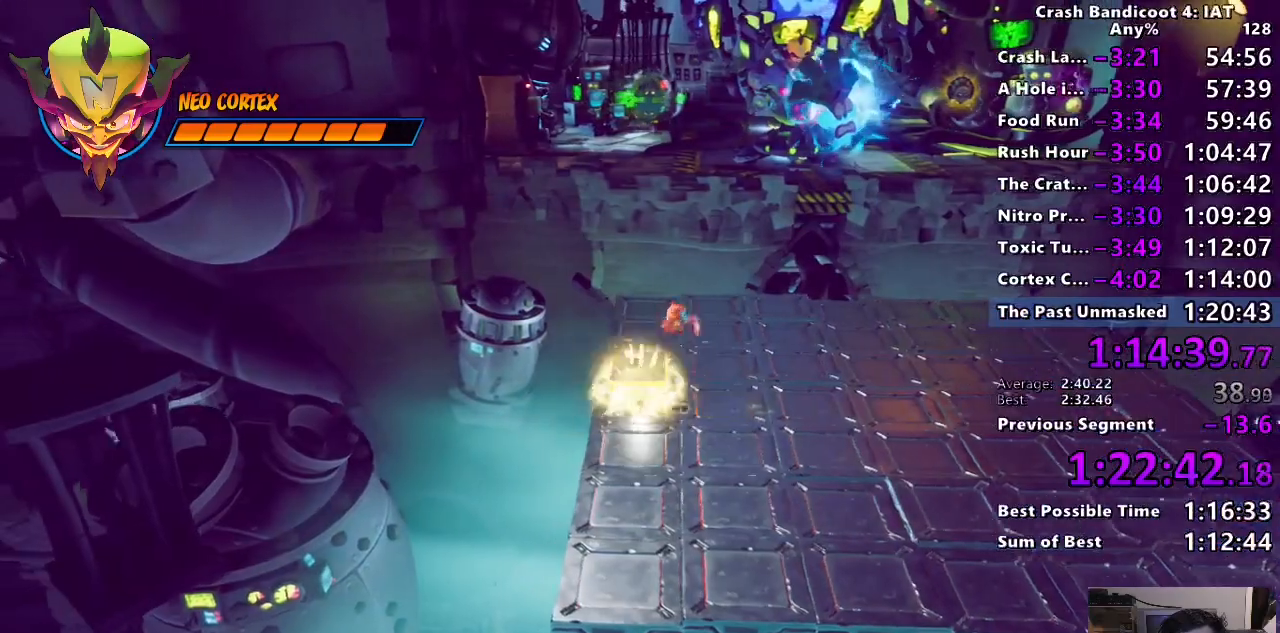
{"dt_ms": 1000, "buttons": [], "left_stick": "right", "right_stick": "center", "button_events": [[83, "CIRCLE", "down"], [167, "CIRCLE", "up"], [250, "CIRCLE", "down"], [333, "CIRCLE", "up"], [400, "CIRCLE", "down"], [500, "CIRCLE", "up"]]}
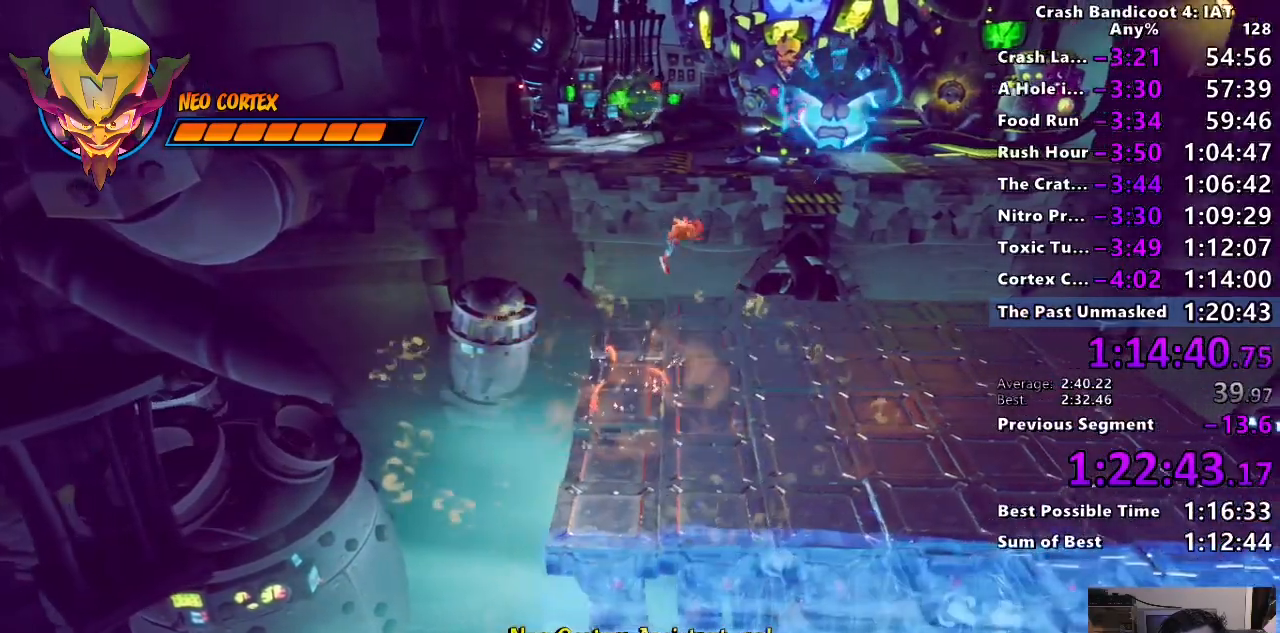
{"dt_ms": 500, "buttons": [], "left_stick": "right", "right_stick": "center", "button_events": [[50, "CROSS", "down"], [133, "CROSS", "up"]]}
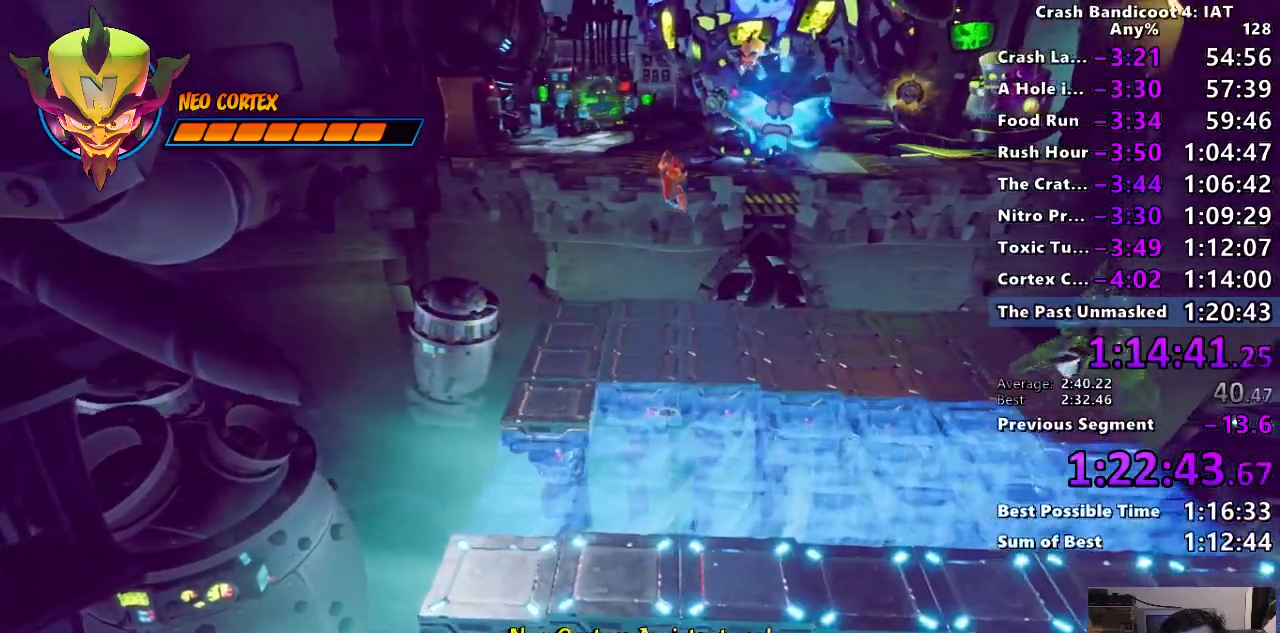
{"dt_ms": 500, "buttons": [], "left_stick": "up-right", "right_stick": "center", "button_events": []}
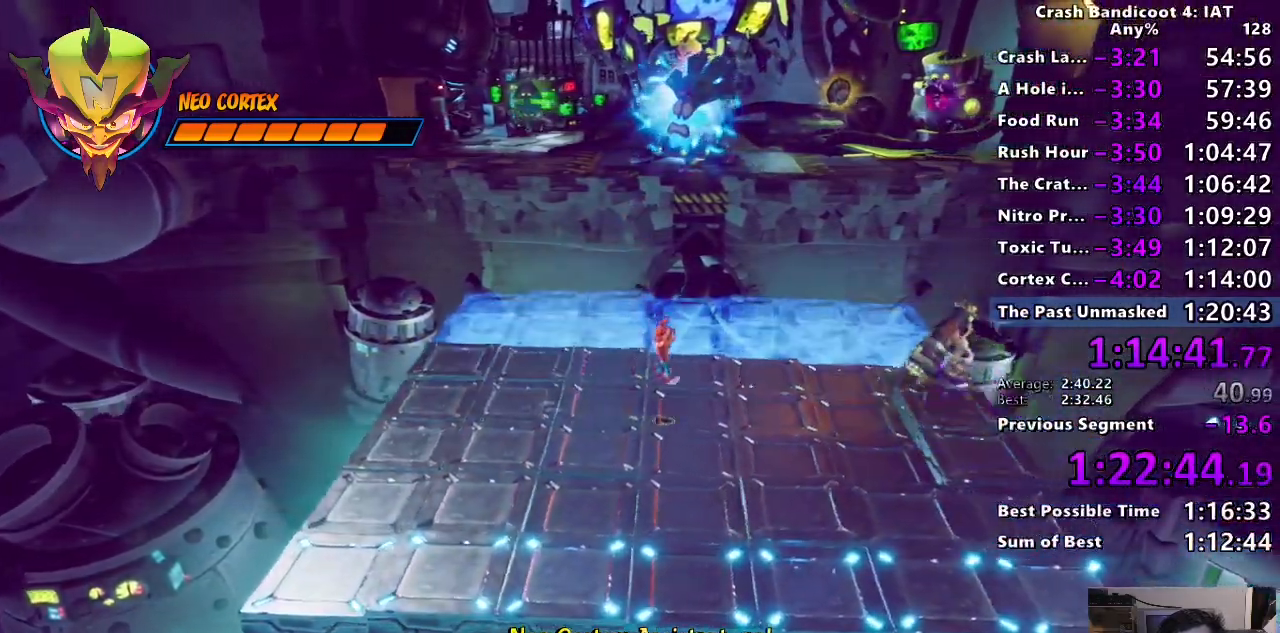
{"dt_ms": 500, "buttons": [], "left_stick": "up-right", "right_stick": "center", "button_events": [[400, "CIRCLE", "down"], [500, "CIRCLE", "up"]]}
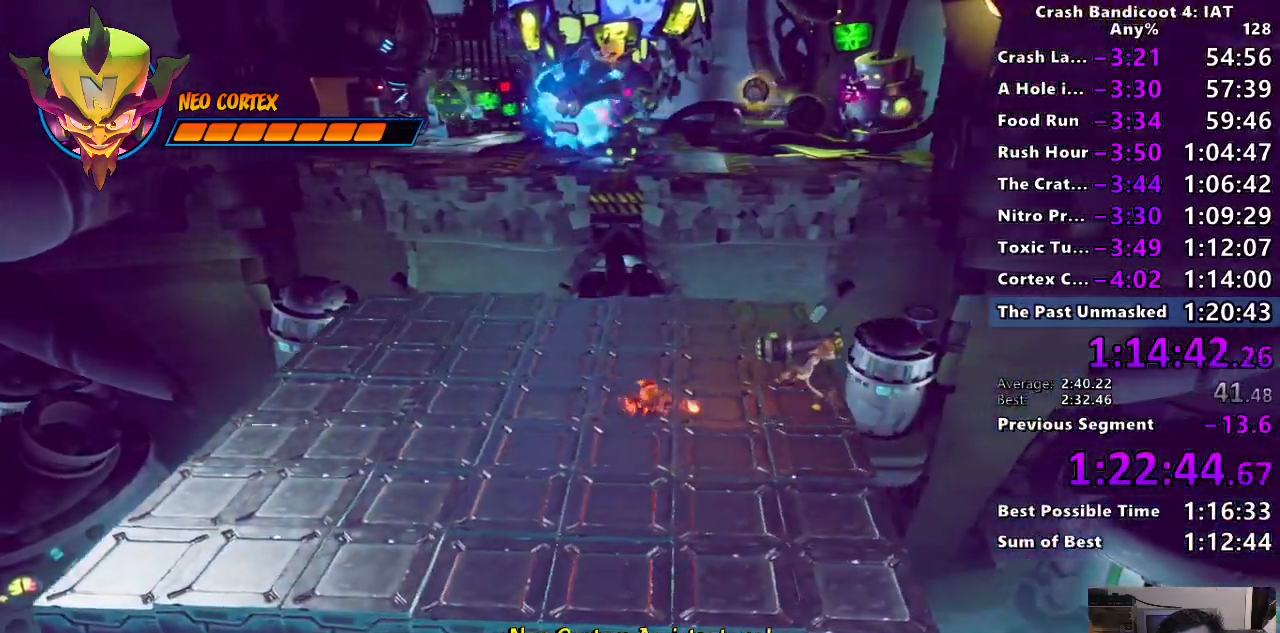
{"dt_ms": 500, "buttons": [], "left_stick": "up-right", "right_stick": "center", "button_events": [[117, "SQUARE", "down"], [250, "SQUARE", "up"], [367, "TRIANGLE", "down"], [467, "TRIANGLE", "up"]]}
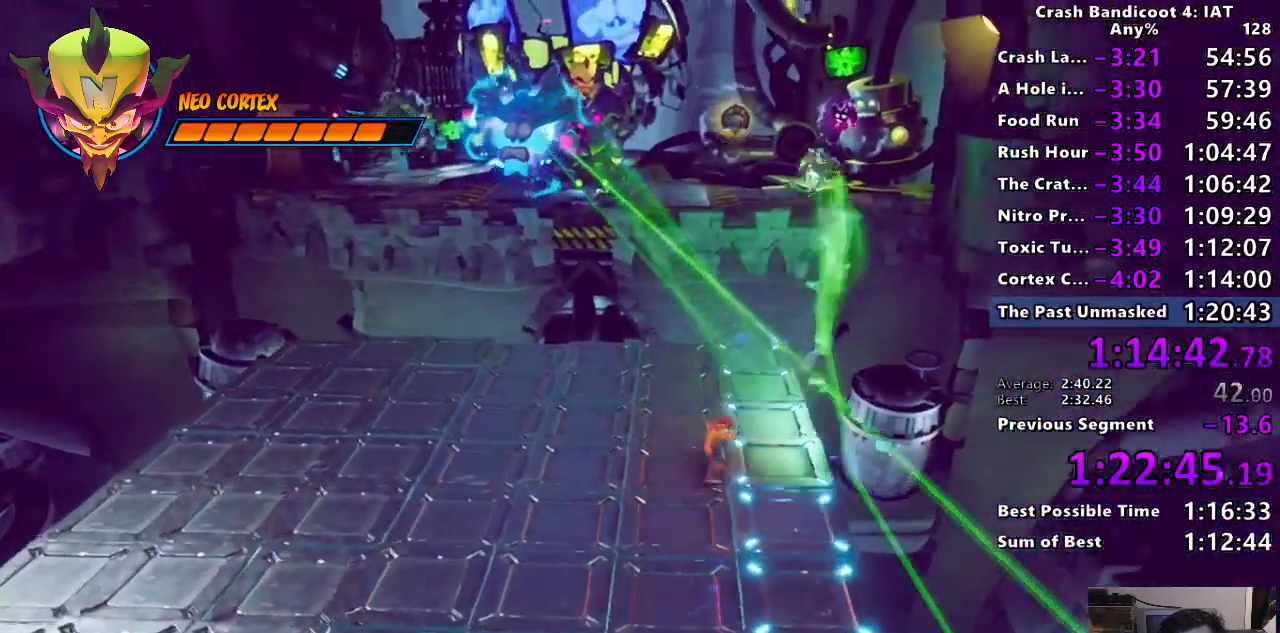
{"dt_ms": 500, "buttons": [], "left_stick": "center", "right_stick": "center", "button_events": [[50, "TRIANGLE", "down"], [150, "TRIANGLE", "up"], [233, "TRIANGLE", "down"], [333, "TRIANGLE", "up"], [400, "TRIANGLE", "down"], [500, "TRIANGLE", "up"]]}
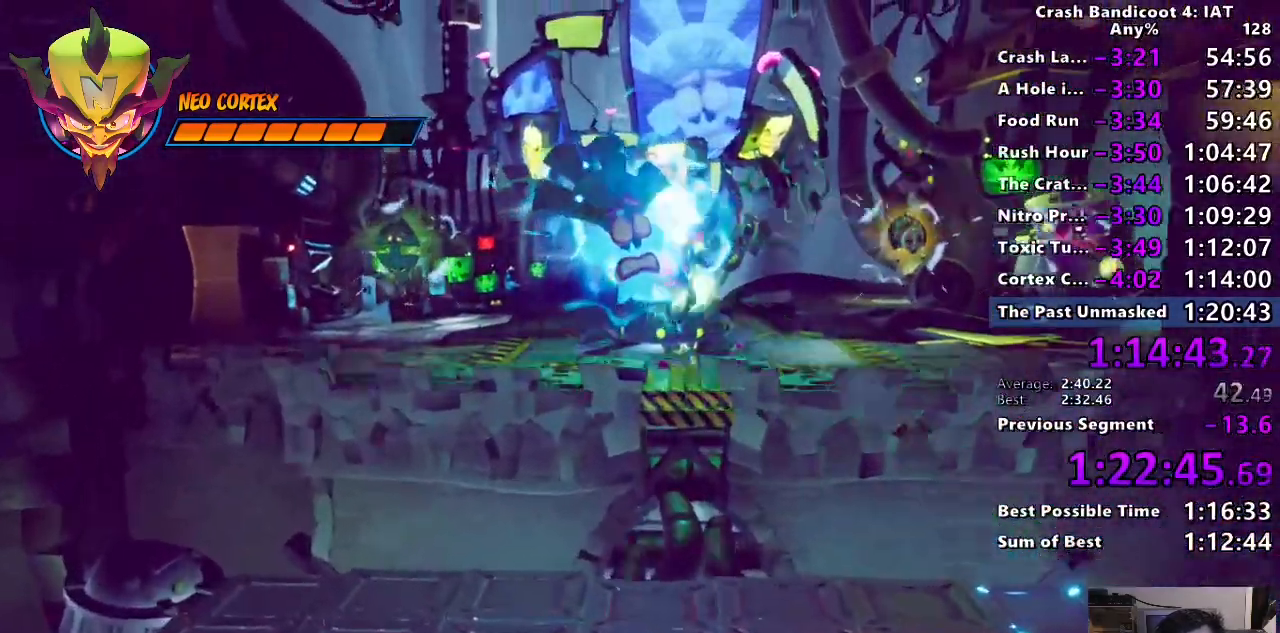
{"dt_ms": 500, "buttons": ["TRIANGLE"], "left_stick": "center", "right_stick": "center", "button_events": [[67, "TRIANGLE", "down"], [167, "TRIANGLE", "up"], [250, "TRIANGLE", "down"], [350, "TRIANGLE", "up"], [433, "TRIANGLE", "down"]]}
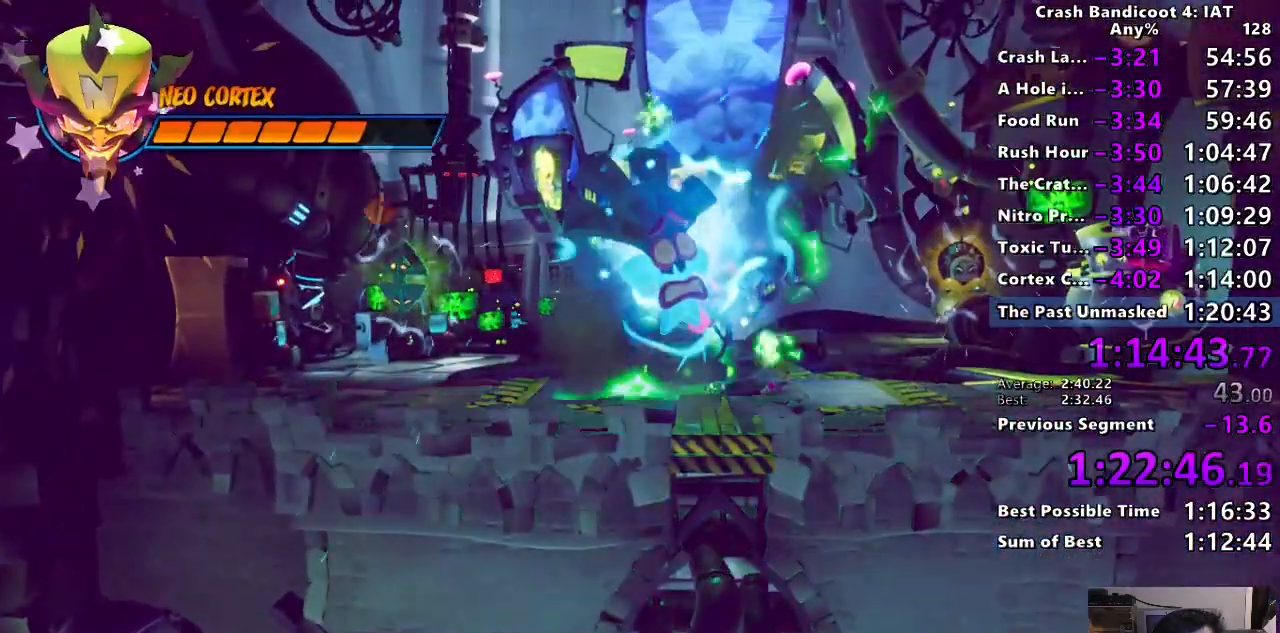
{"dt_ms": 500, "buttons": ["TRIANGLE"], "left_stick": "center", "right_stick": "center", "button_events": [[33, "TRIANGLE", "up"], [117, "TRIANGLE", "down"], [200, "TRIANGLE", "up"], [283, "TRIANGLE", "down"], [383, "TRIANGLE", "up"], [450, "TRIANGLE", "down"]]}
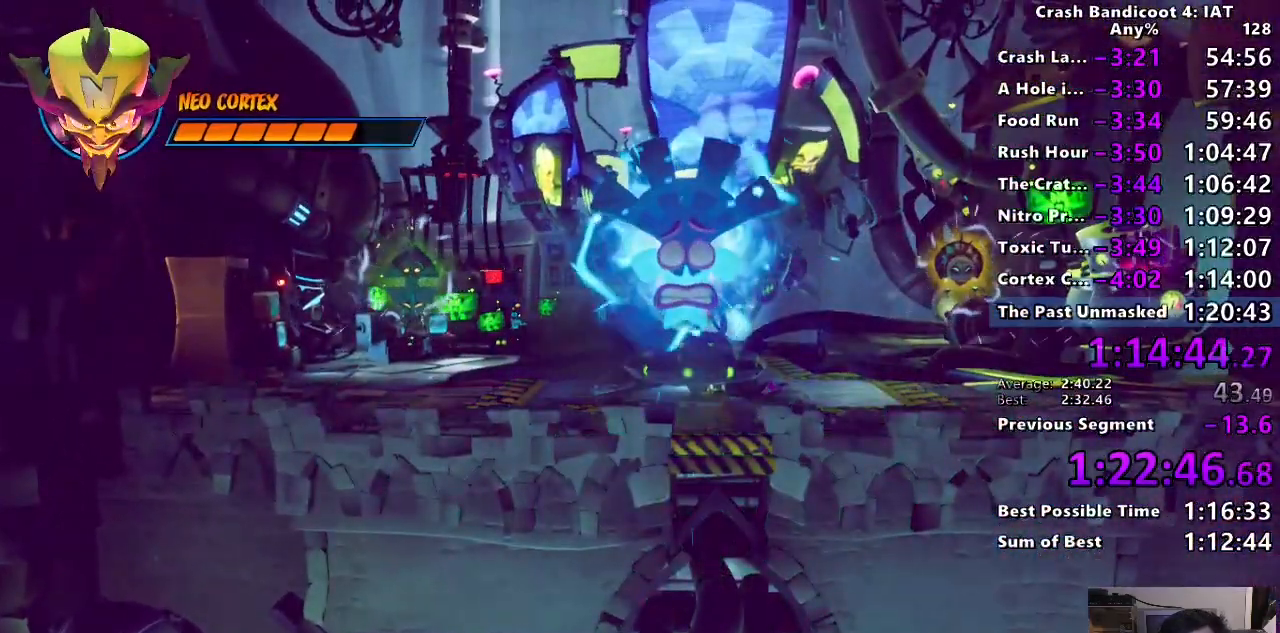
{"dt_ms": 500, "buttons": ["TRIANGLE"], "left_stick": "center", "right_stick": "center", "button_events": [[50, "TRIANGLE", "up"], [133, "TRIANGLE", "down"], [233, "TRIANGLE", "up"], [317, "TRIANGLE", "down"], [417, "TRIANGLE", "up"], [483, "TRIANGLE", "down"]]}